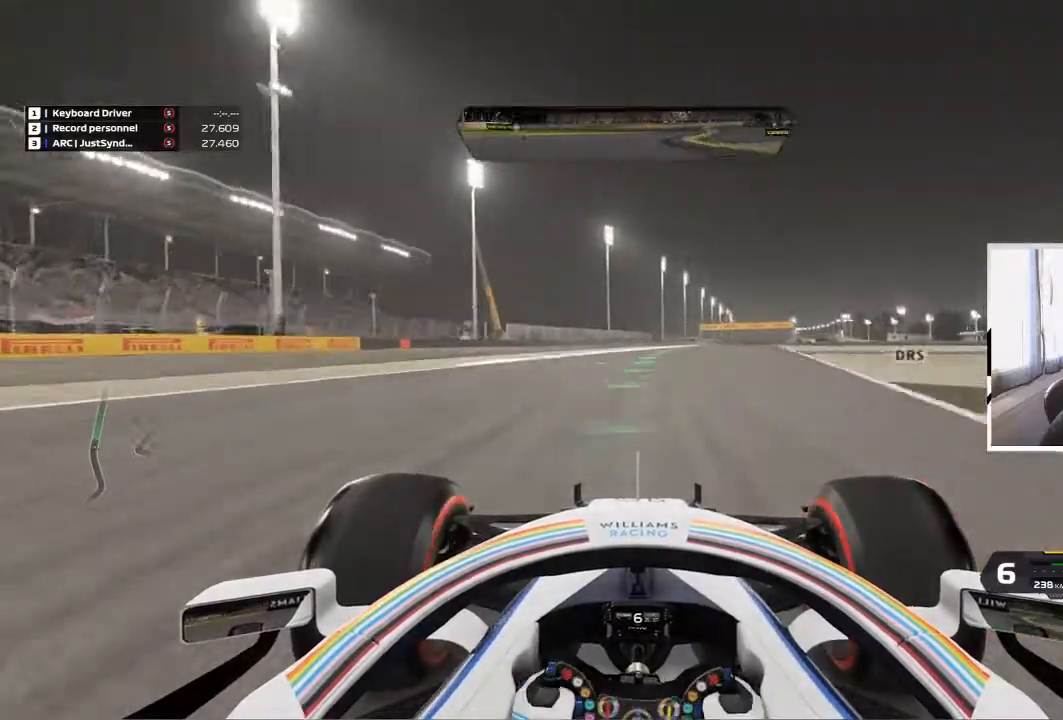
Gameplay with keyboard; each line is a JSON object with the keys held at the frame after it. "events" lists presses ("down") and releases ("up") of "a", "d", "e", "q", "s" and "z" between this image and that frame as [ms after this image, input, new state], when the widget could be followed in between. No other keys are recorded. Mouse input is not recorded.
{"keys": ["d", "z"], "events": [[233, "d", "up"], [300, "d", "down"]]}
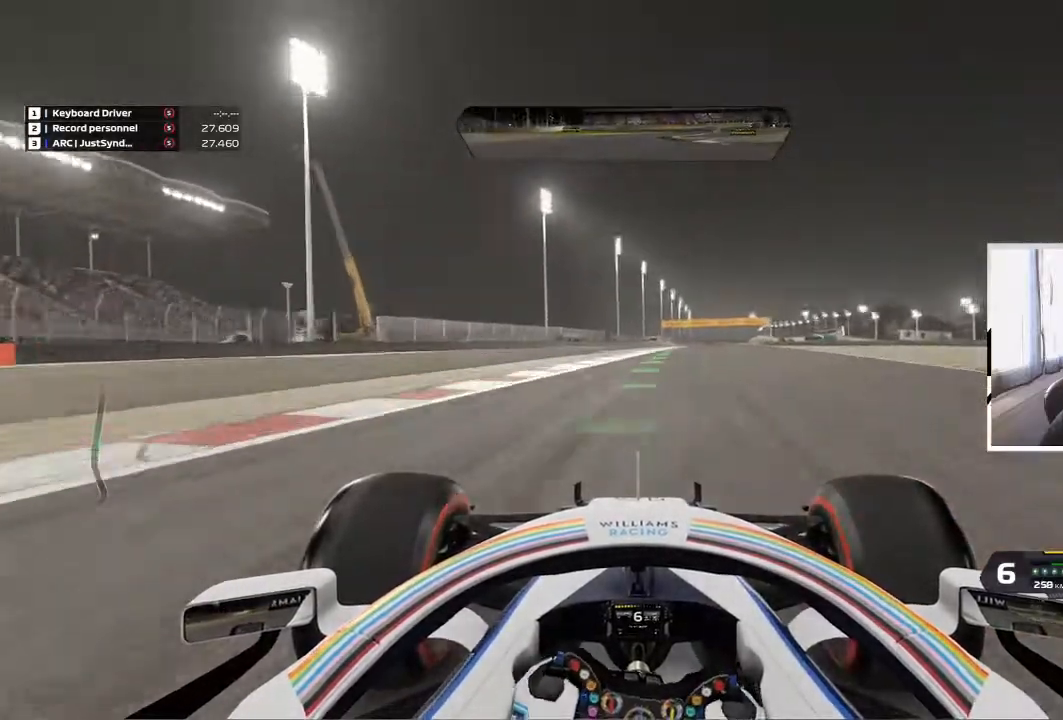
{"keys": ["z"], "events": [[100, "d", "up"], [200, "d", "down"], [367, "d", "up"]]}
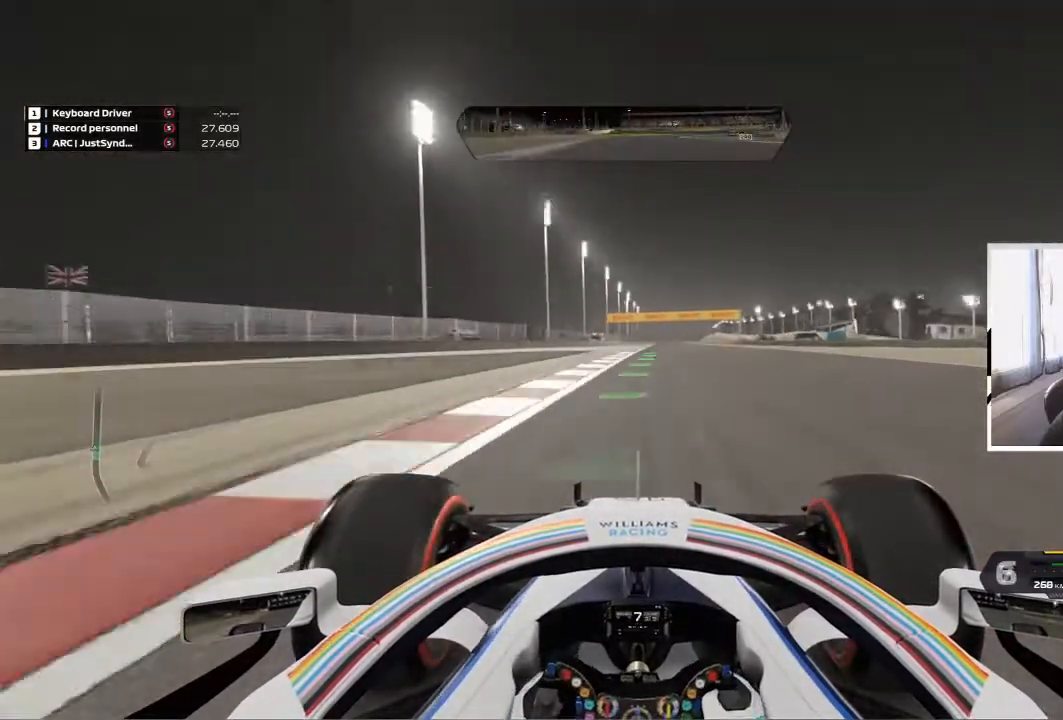
{"keys": ["z"], "events": [[33, "d", "down"], [167, "d", "up"]]}
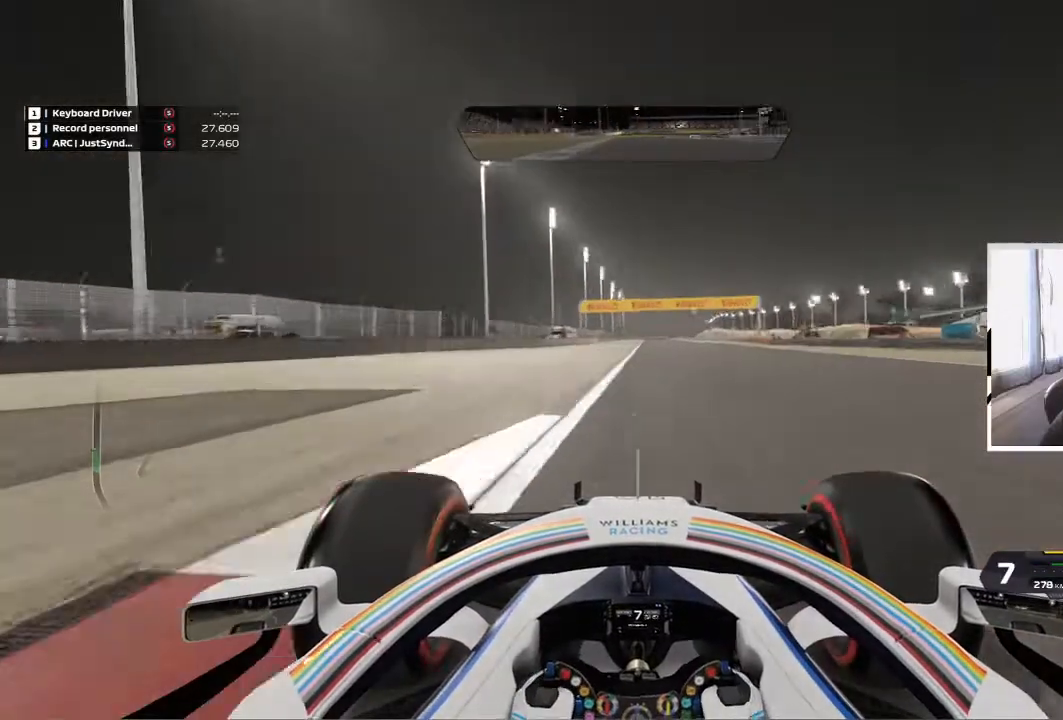
{"keys": ["z"], "events": []}
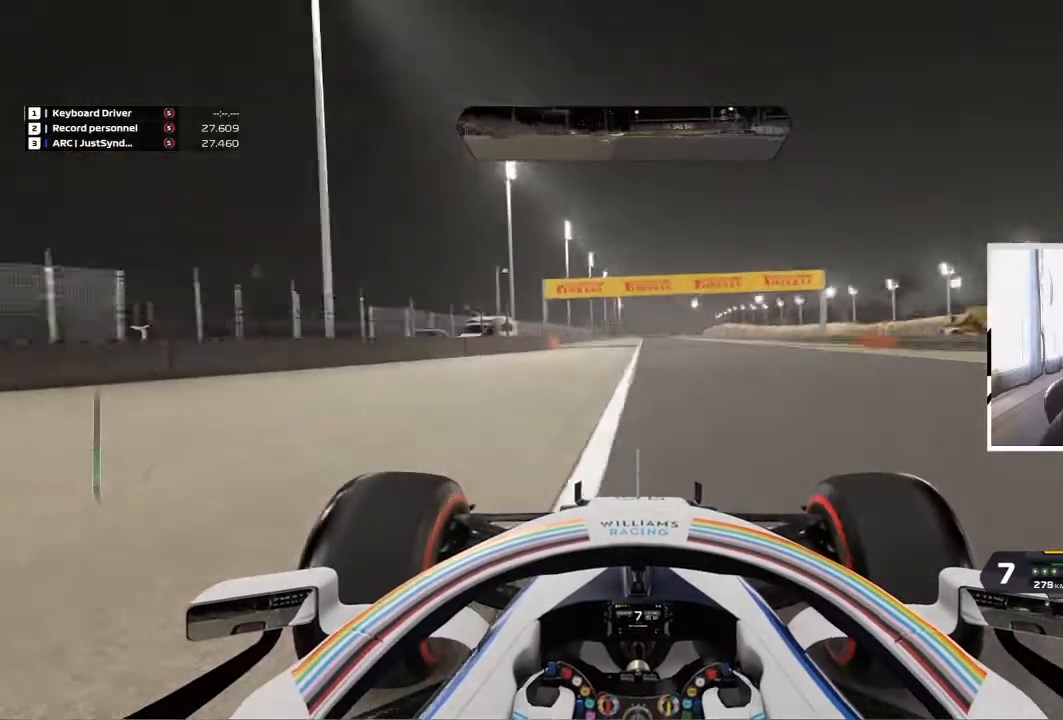
{"keys": ["q", "z"], "events": [[200, "d", "down"], [333, "d", "up"], [500, "q", "down"]]}
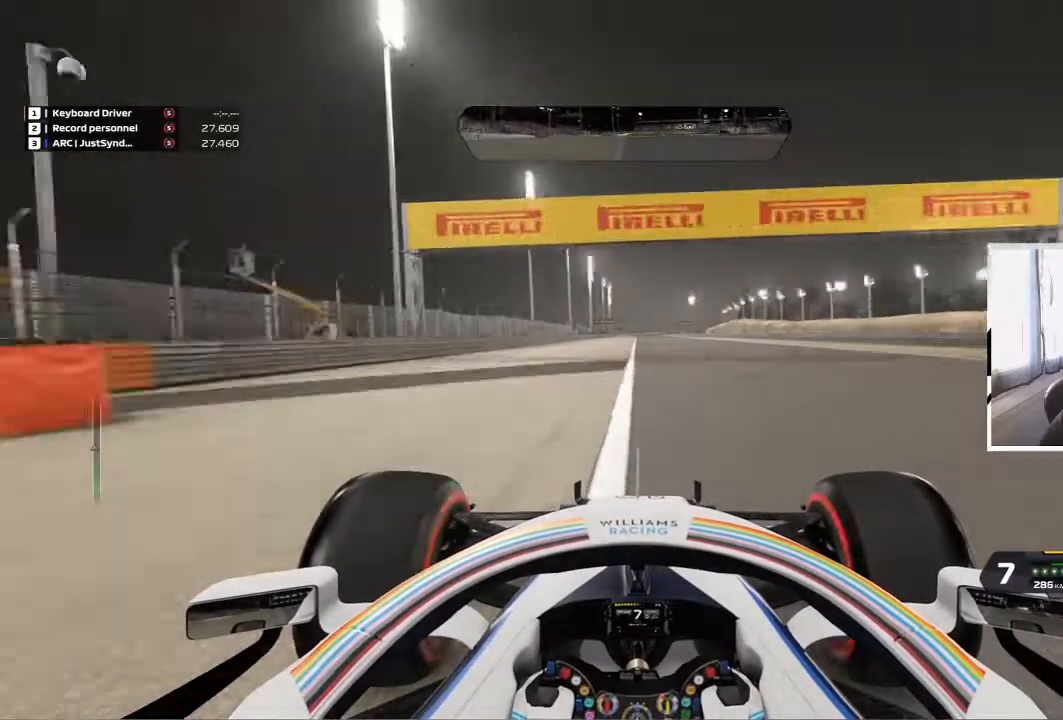
{"keys": ["z"], "events": [[100, "q", "up"]]}
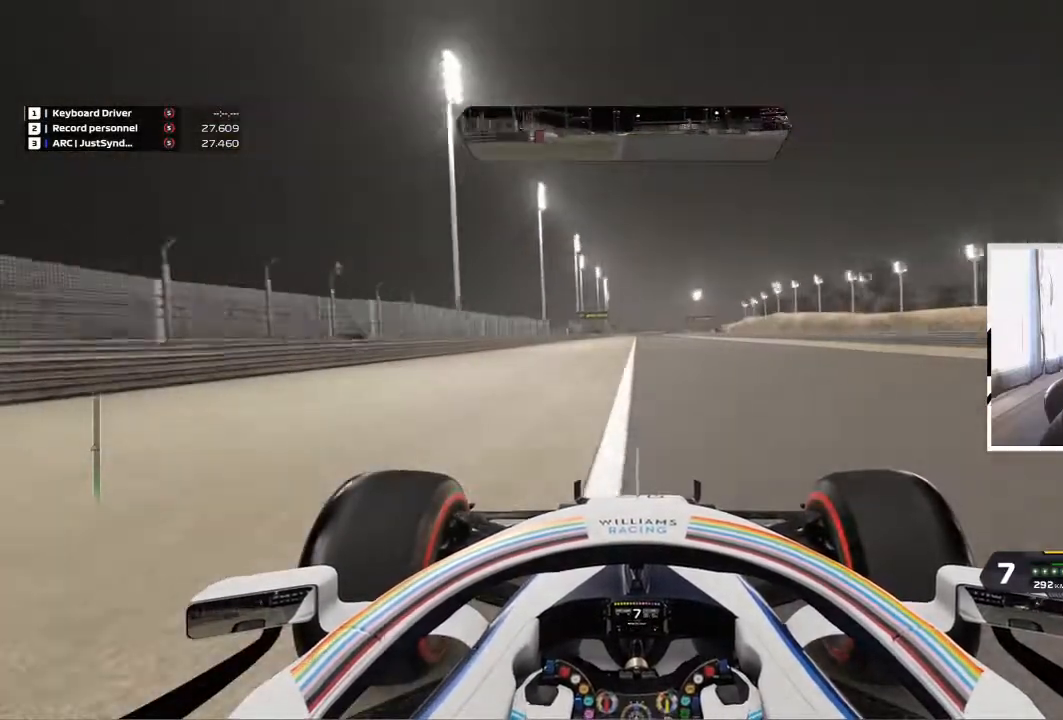
{"keys": ["z"], "events": [[167, "q", "down"], [267, "q", "up"]]}
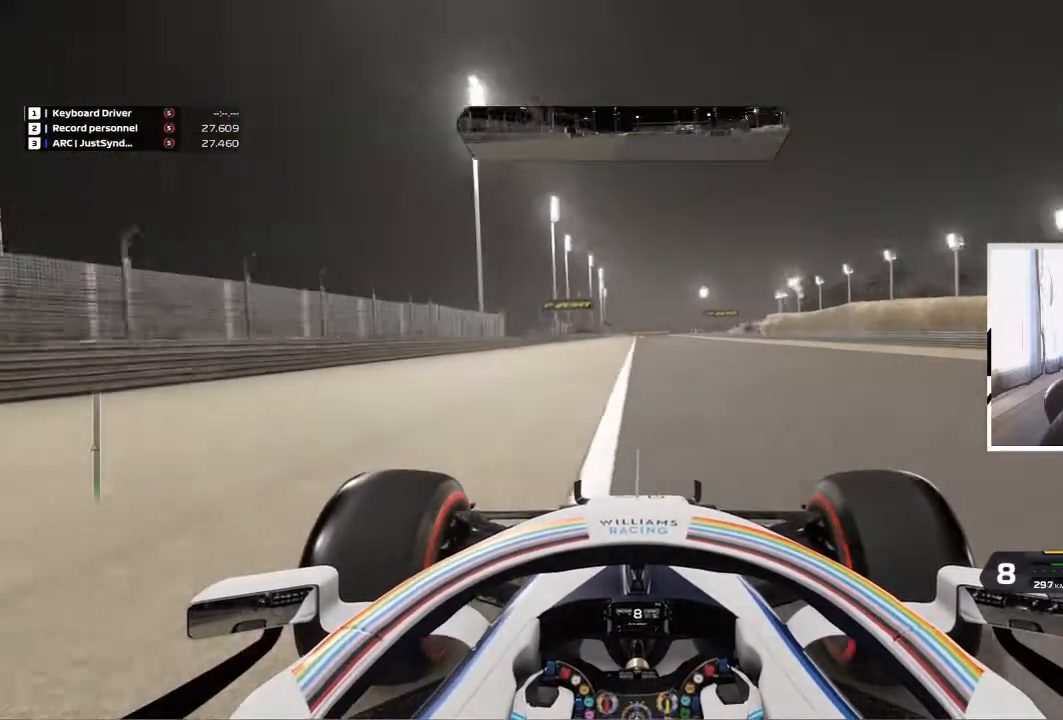
{"keys": ["z"], "events": [[167, "q", "down"], [333, "q", "up"]]}
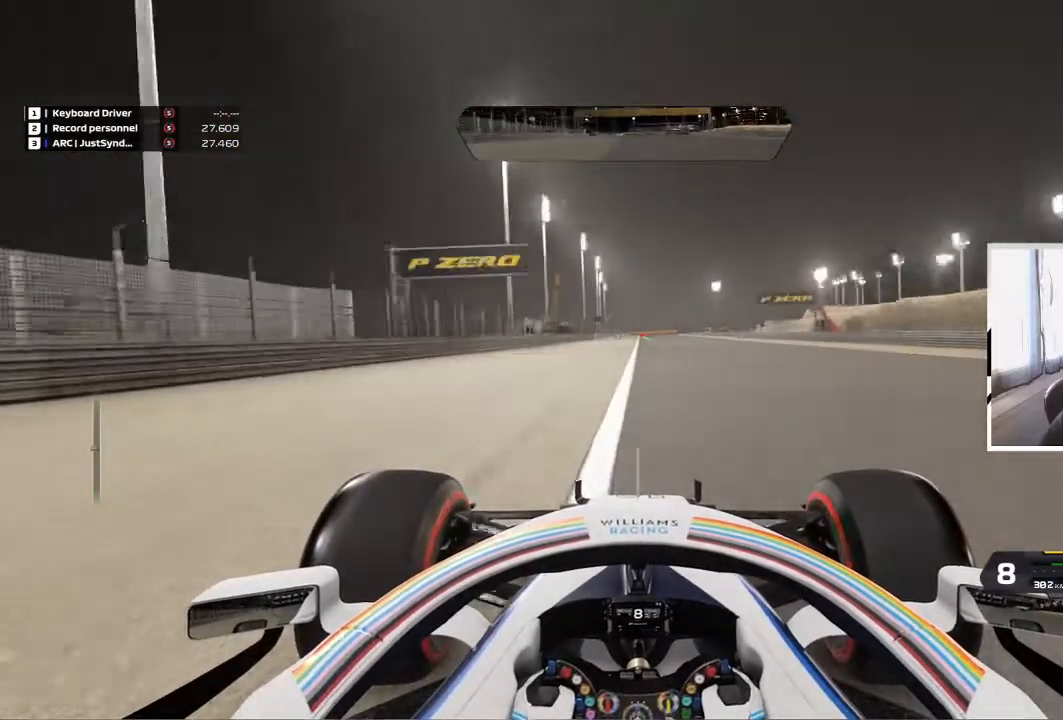
{"keys": ["z"], "events": [[333, "q", "down"], [467, "q", "up"]]}
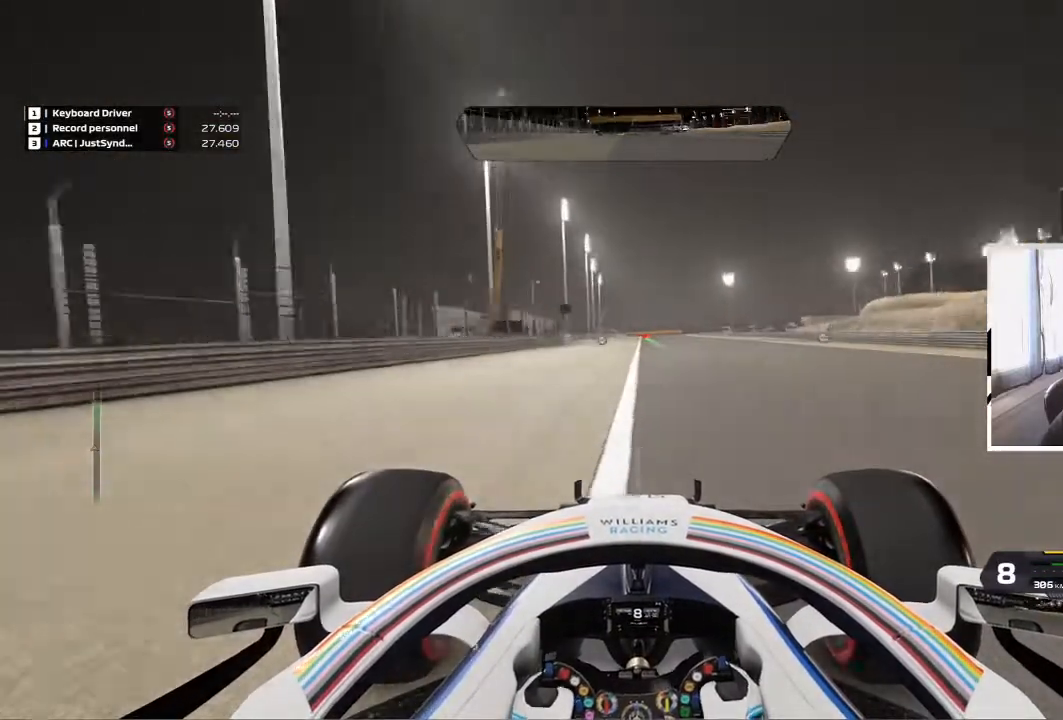
{"keys": ["q", "z"], "events": [[167, "d", "down"], [267, "d", "up"], [400, "q", "down"]]}
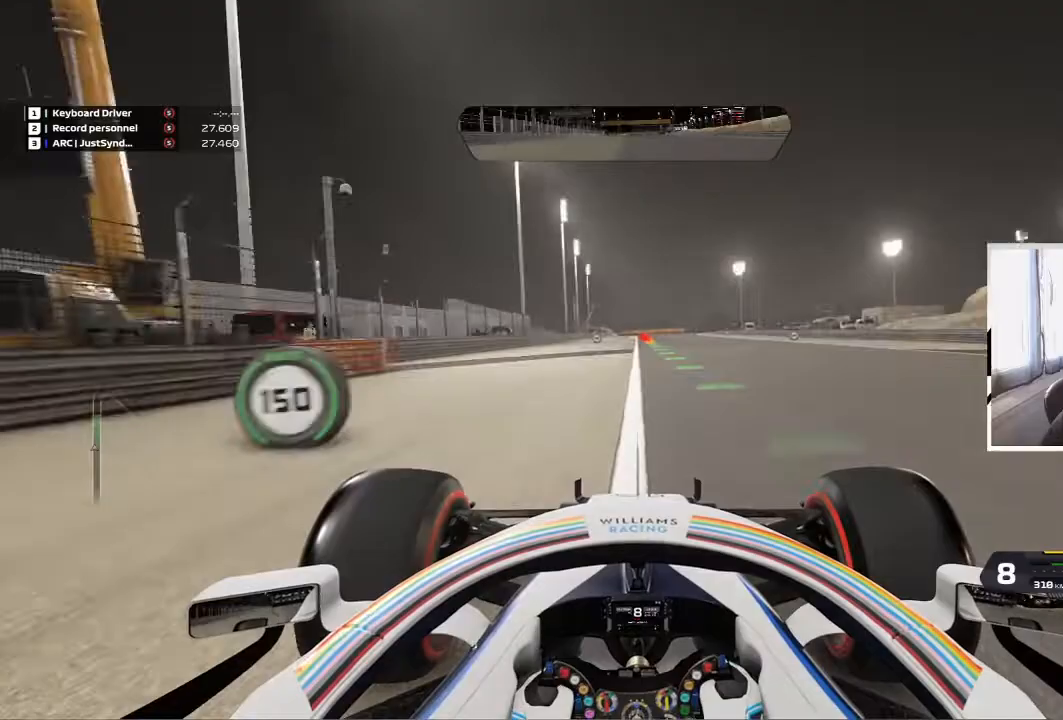
{"keys": ["z"], "events": [[33, "q", "up"]]}
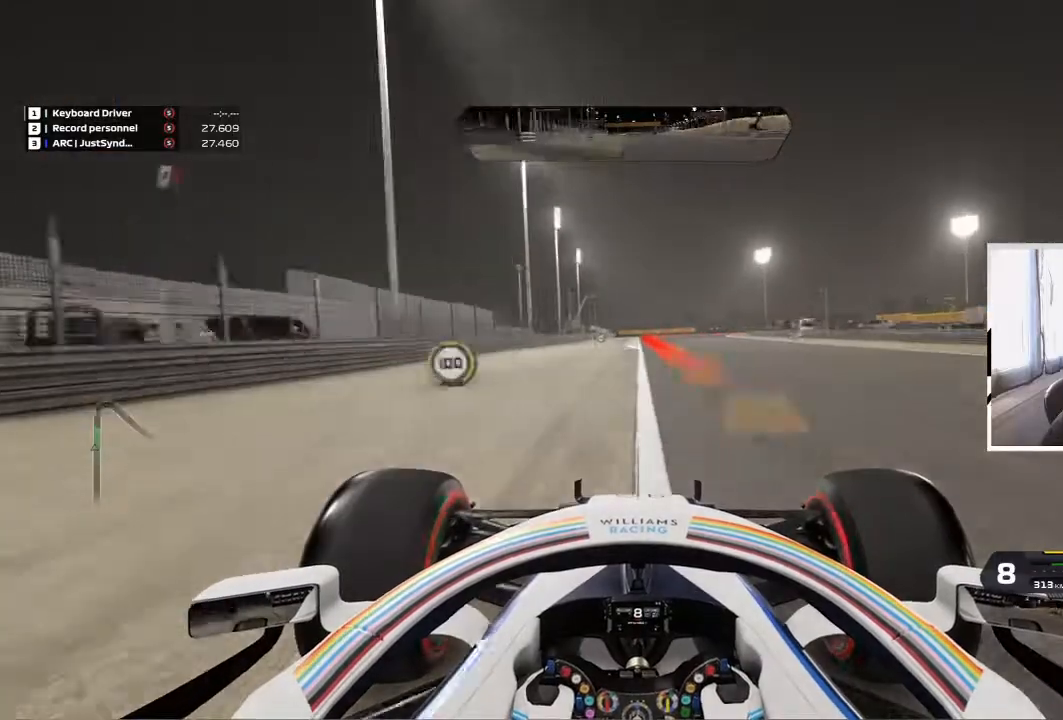
{"keys": ["s"], "events": [[67, "z", "up"], [100, "s", "down"]]}
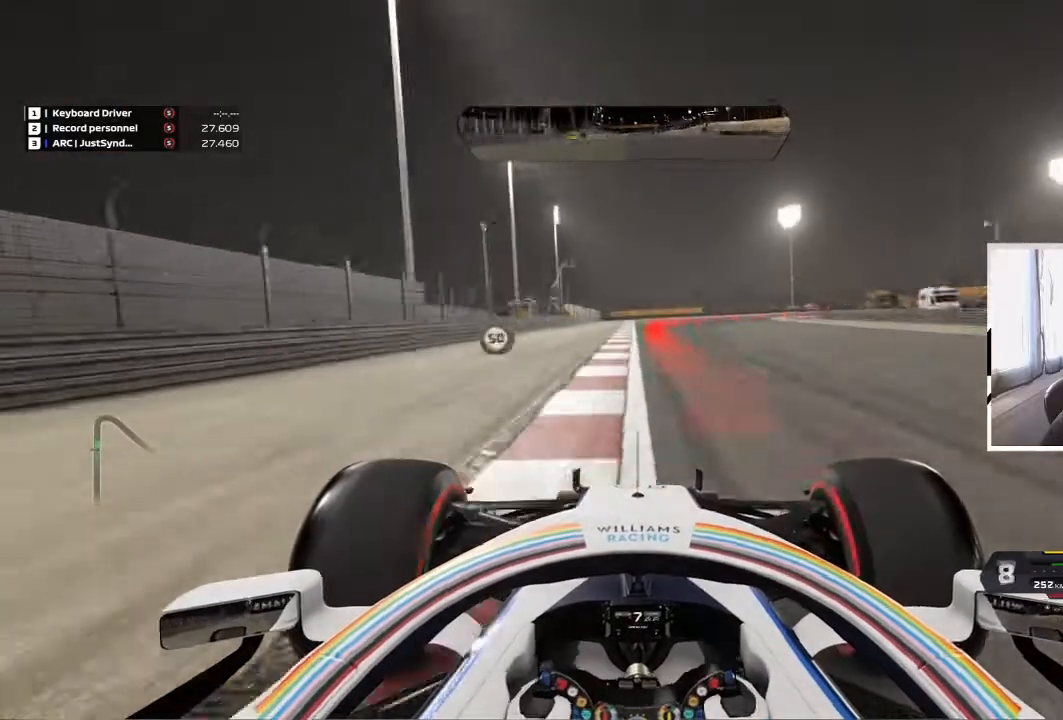
{"keys": ["d", "s"], "events": [[233, "d", "down"]]}
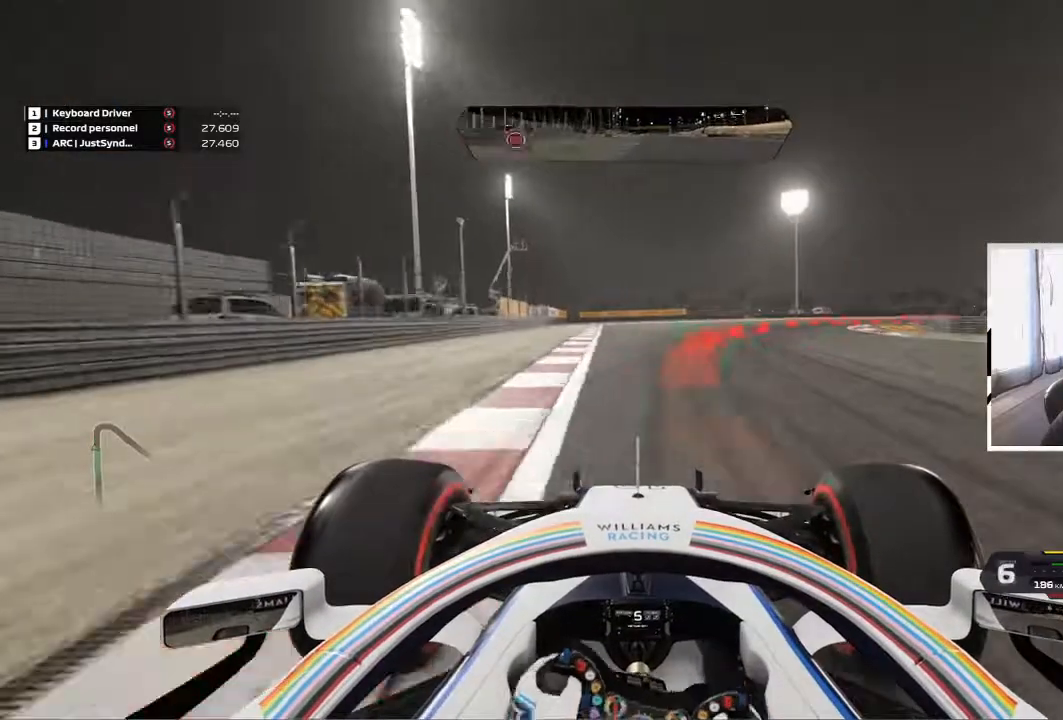
{"keys": ["d", "s"], "events": []}
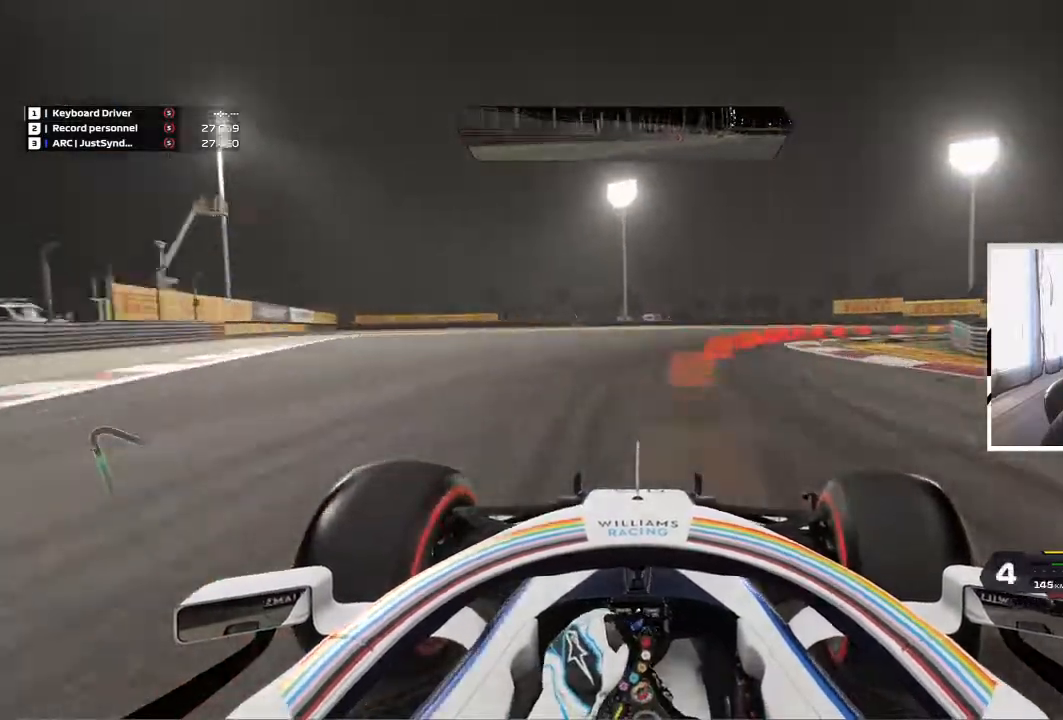
{"keys": ["d"], "events": [[233, "s", "up"]]}
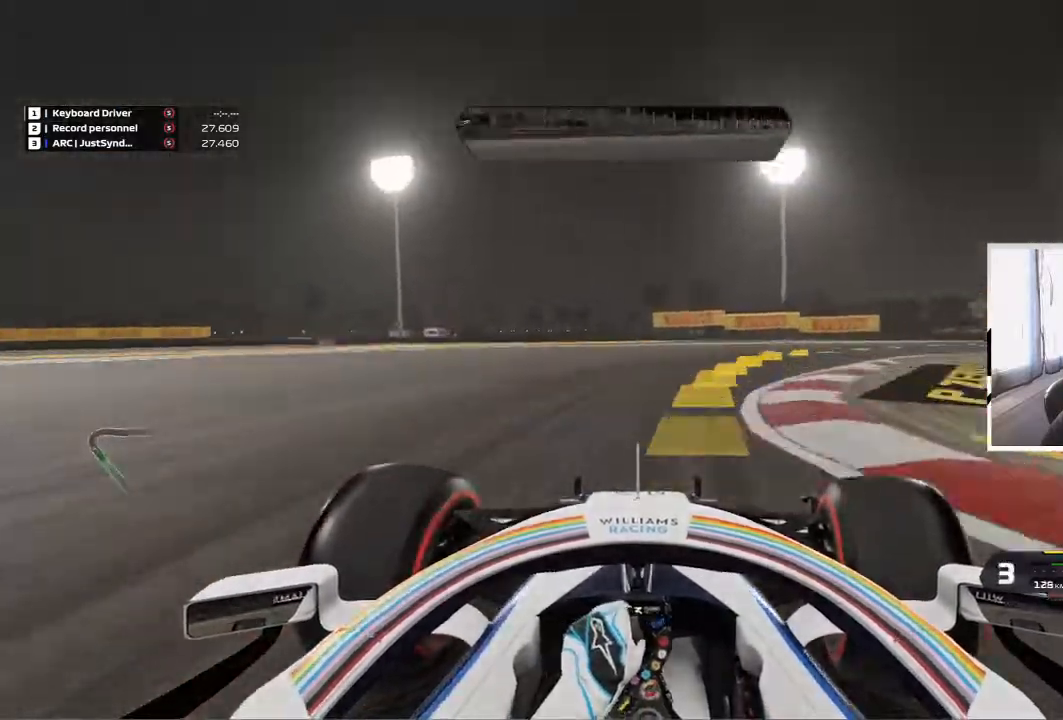
{"keys": ["d", "z"], "events": [[300, "z", "down"], [333, "z", "up"], [500, "z", "down"]]}
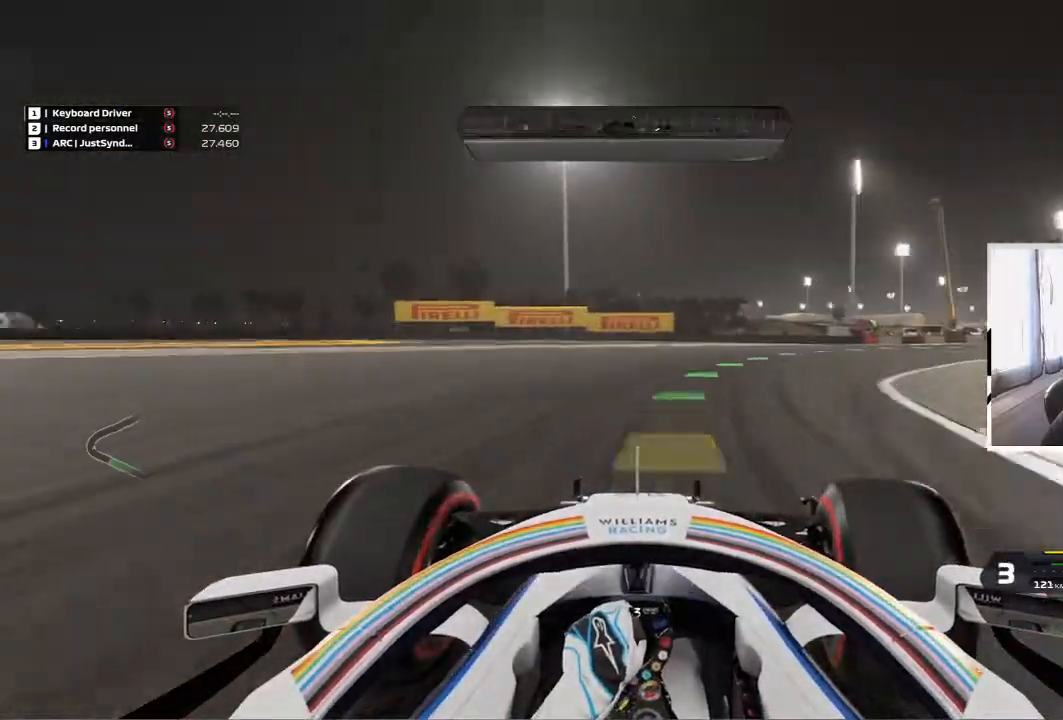
{"keys": ["d", "z"], "events": [[33, "z", "up"], [67, "z", "down"], [233, "d", "up"], [300, "d", "down"]]}
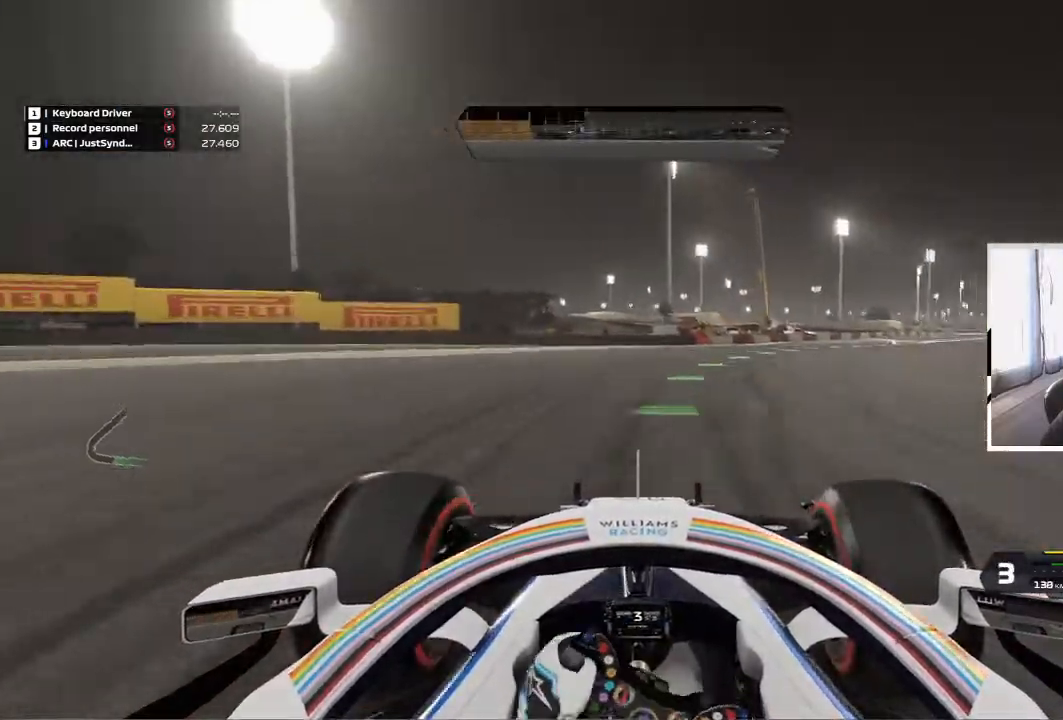
{"keys": ["d", "z"], "events": [[100, "d", "up"], [133, "d", "down"], [467, "d", "up"], [500, "d", "down"]]}
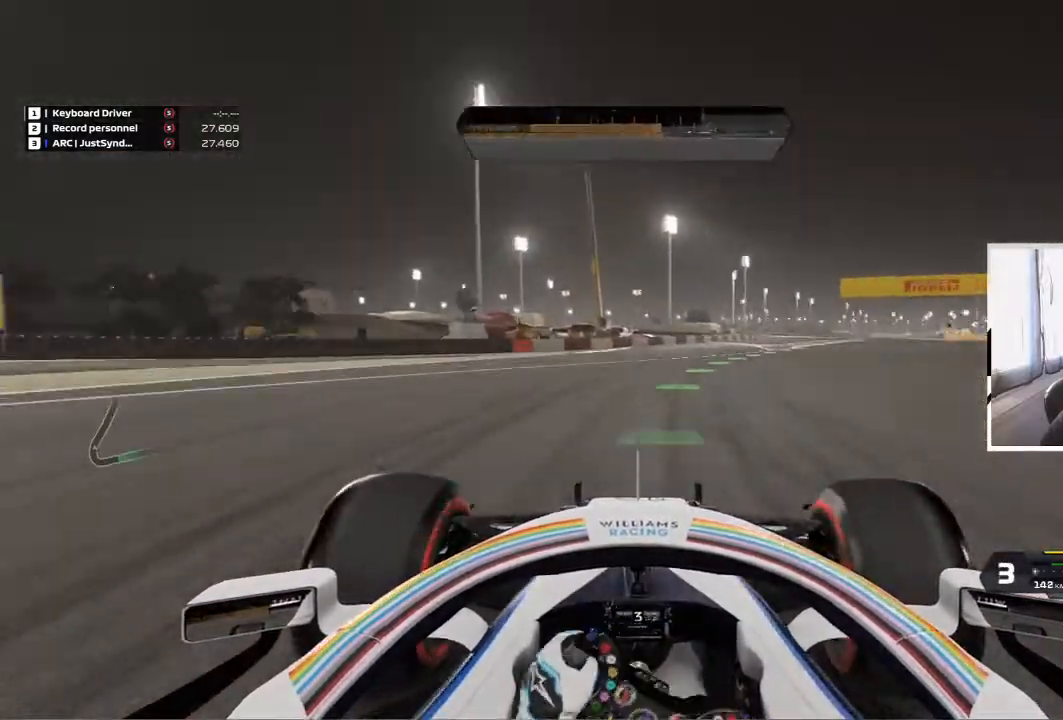
{"keys": ["d", "z"], "events": [[300, "d", "up"], [400, "d", "down"]]}
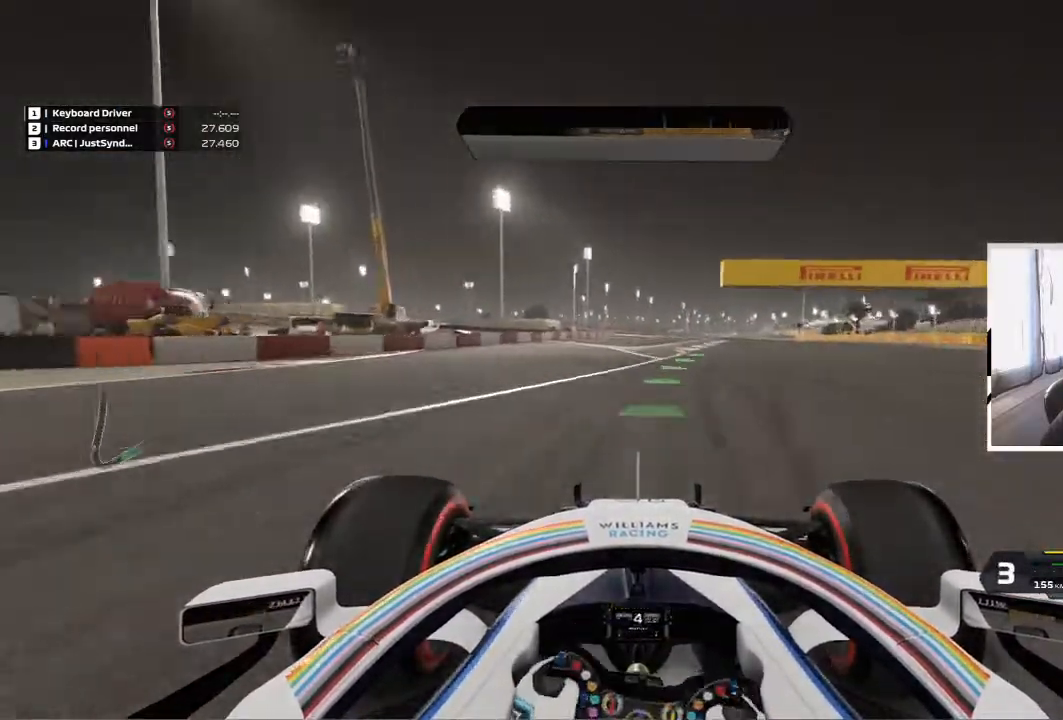
{"keys": ["d", "z"], "events": [[133, "d", "up"], [233, "d", "down"], [400, "d", "up"], [500, "d", "down"]]}
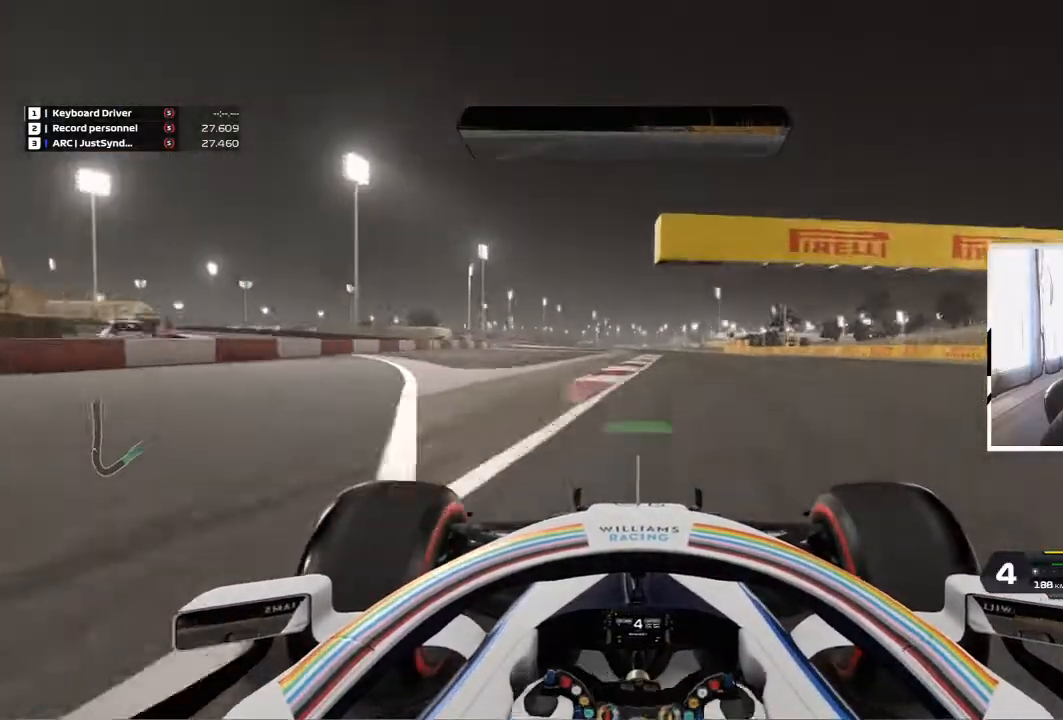
{"keys": ["z"], "events": [[233, "d", "up"]]}
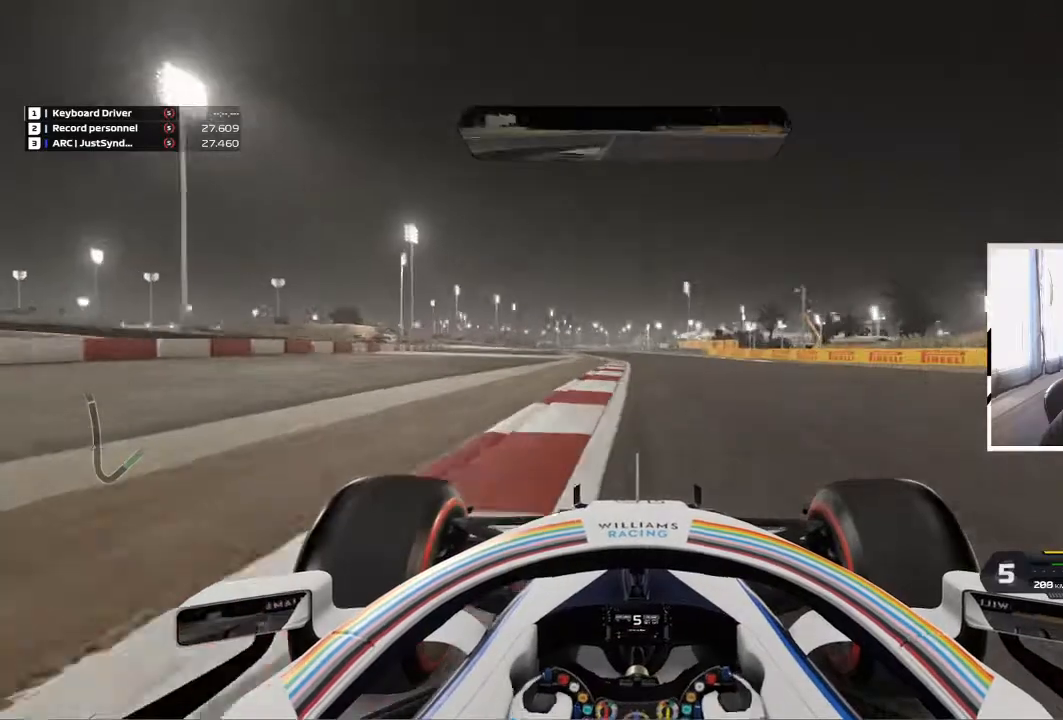
{"keys": ["z"], "events": [[200, "q", "down"], [433, "q", "up"]]}
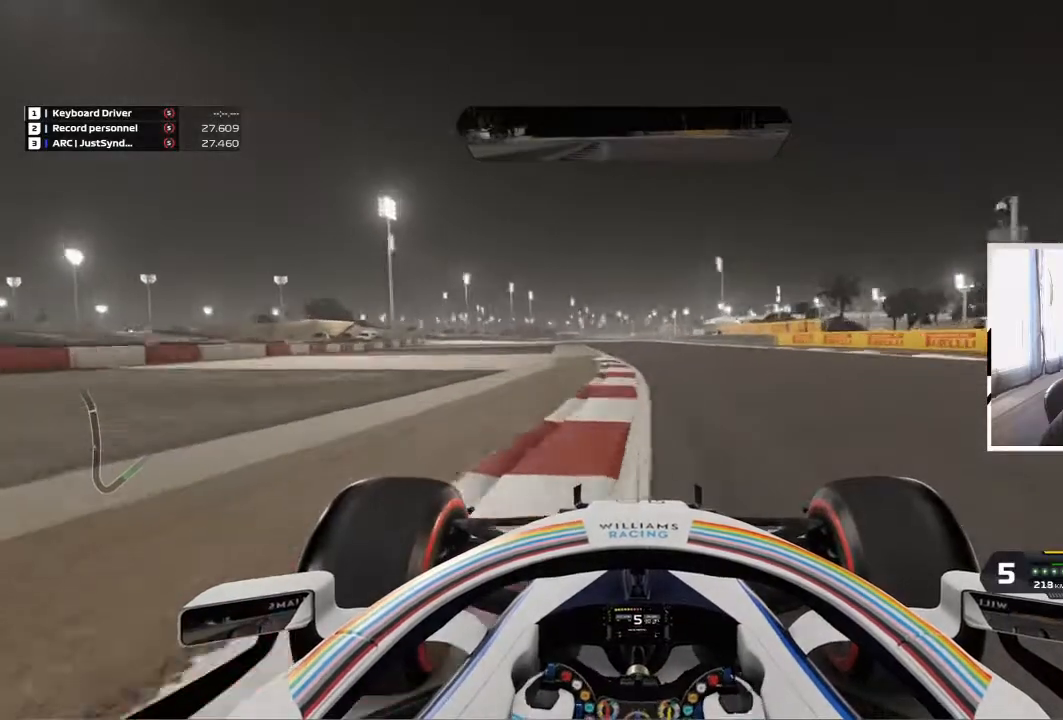
{"keys": ["z"], "events": [[100, "q", "down"], [400, "q", "up"]]}
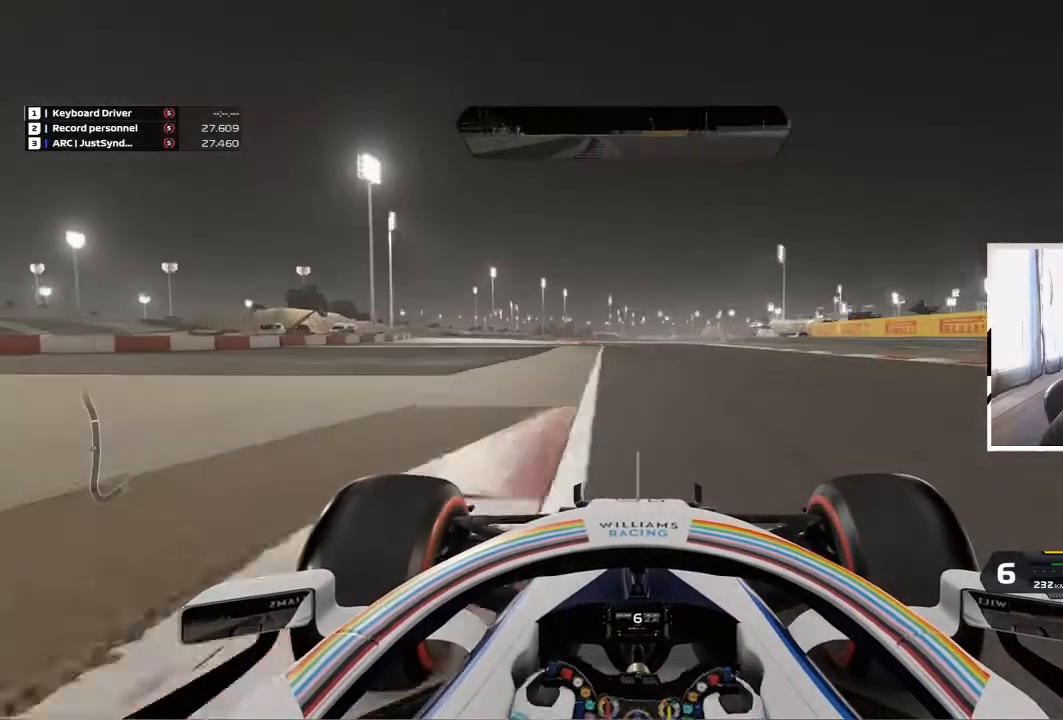
{"keys": ["z"], "events": [[33, "q", "down"], [300, "q", "up"]]}
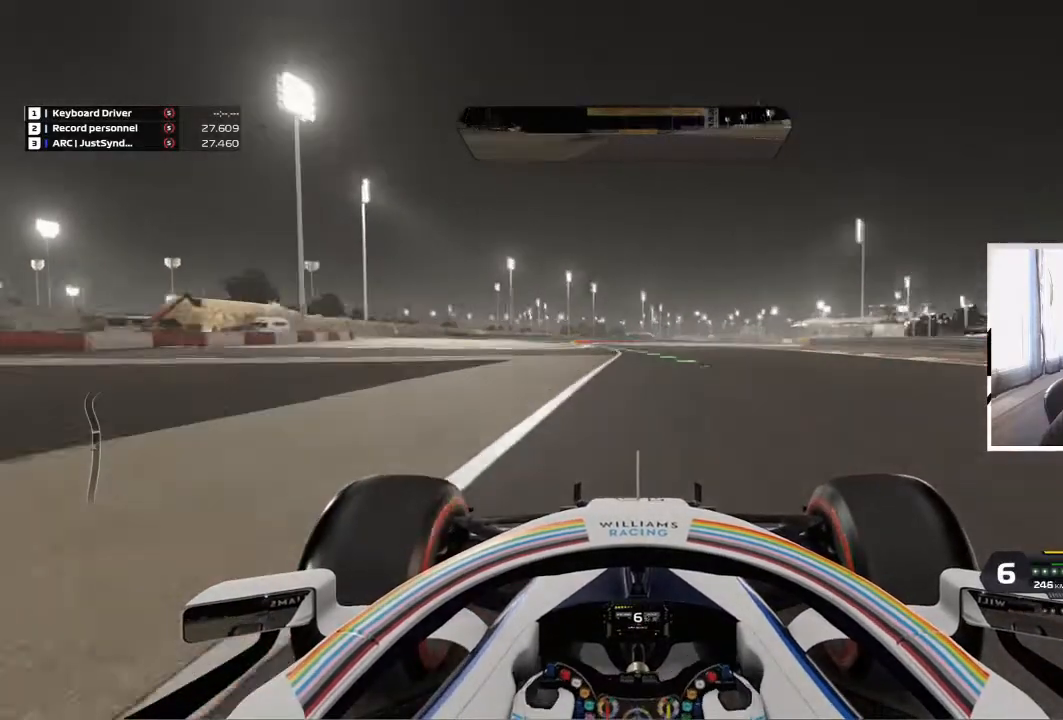
{"keys": ["q", "z"], "events": [[200, "q", "down"]]}
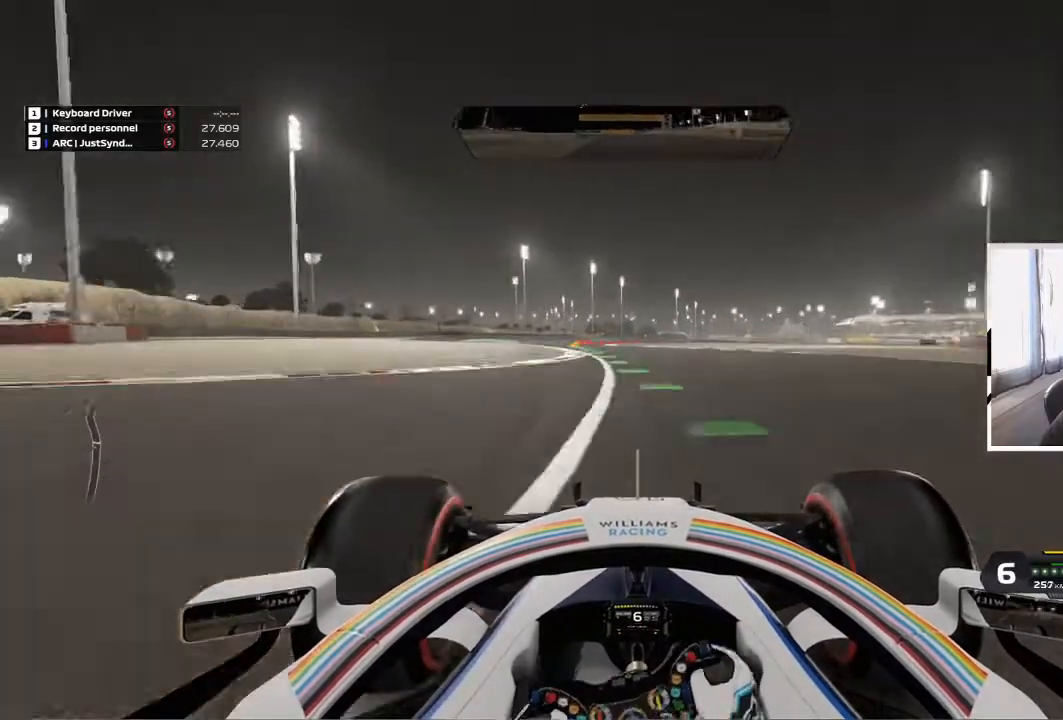
{"keys": ["z"], "events": [[100, "q", "up"]]}
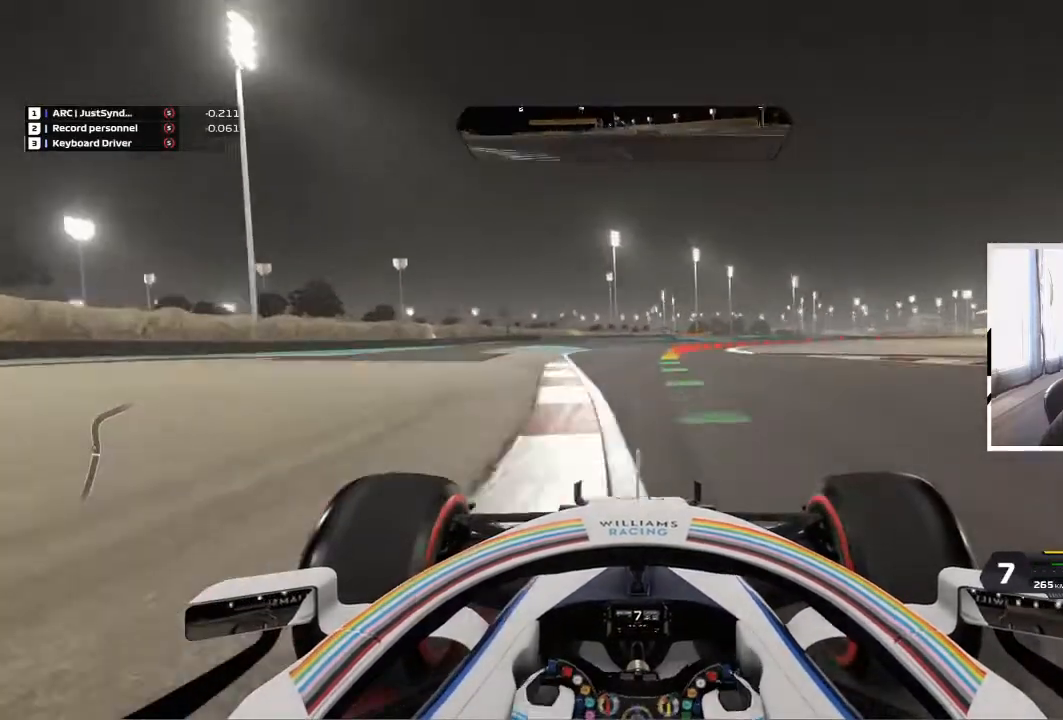
{"keys": ["d", "s"], "events": [[33, "d", "down"], [233, "z", "up"], [367, "s", "down"]]}
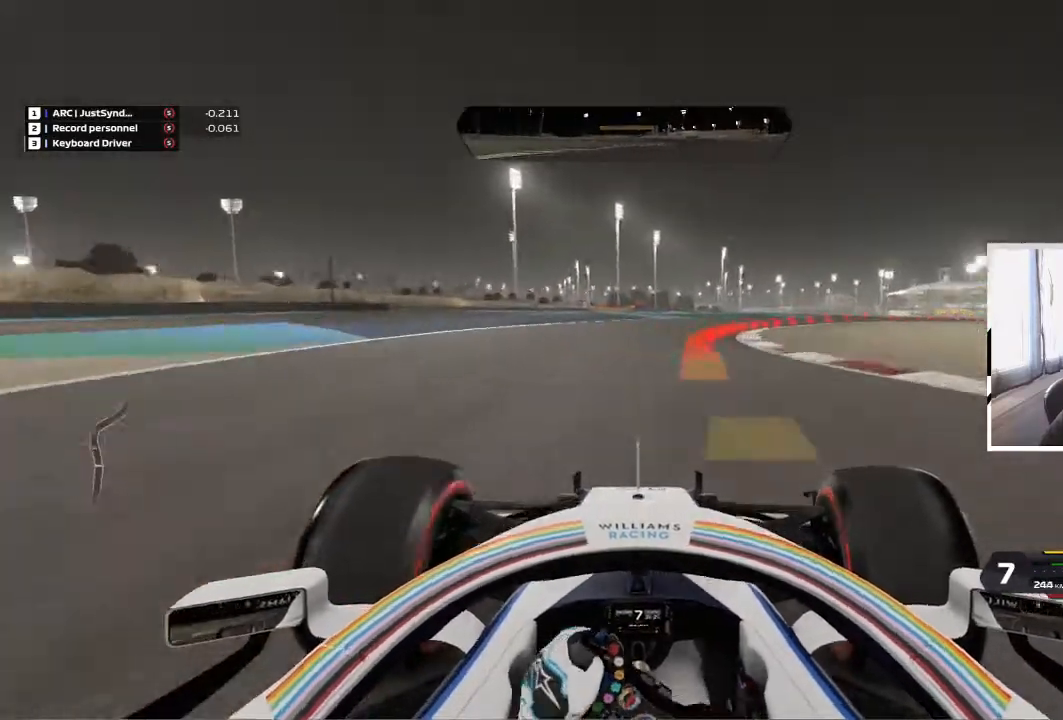
{"keys": ["d"], "events": [[200, "s", "up"]]}
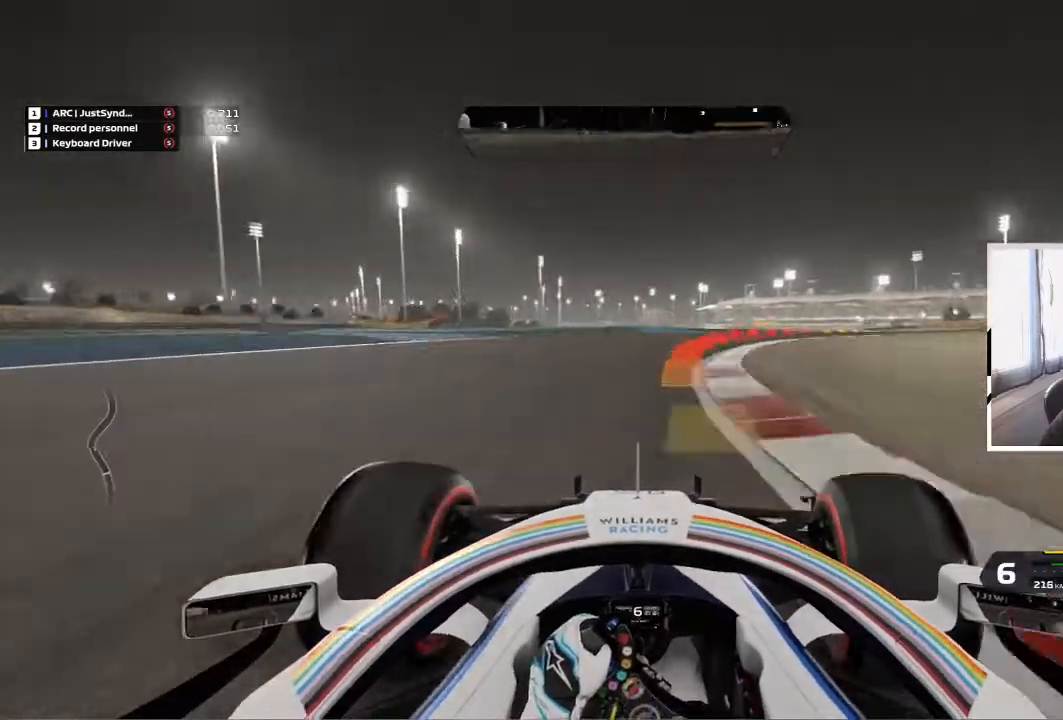
{"keys": ["d", "z"], "events": [[333, "z", "down"]]}